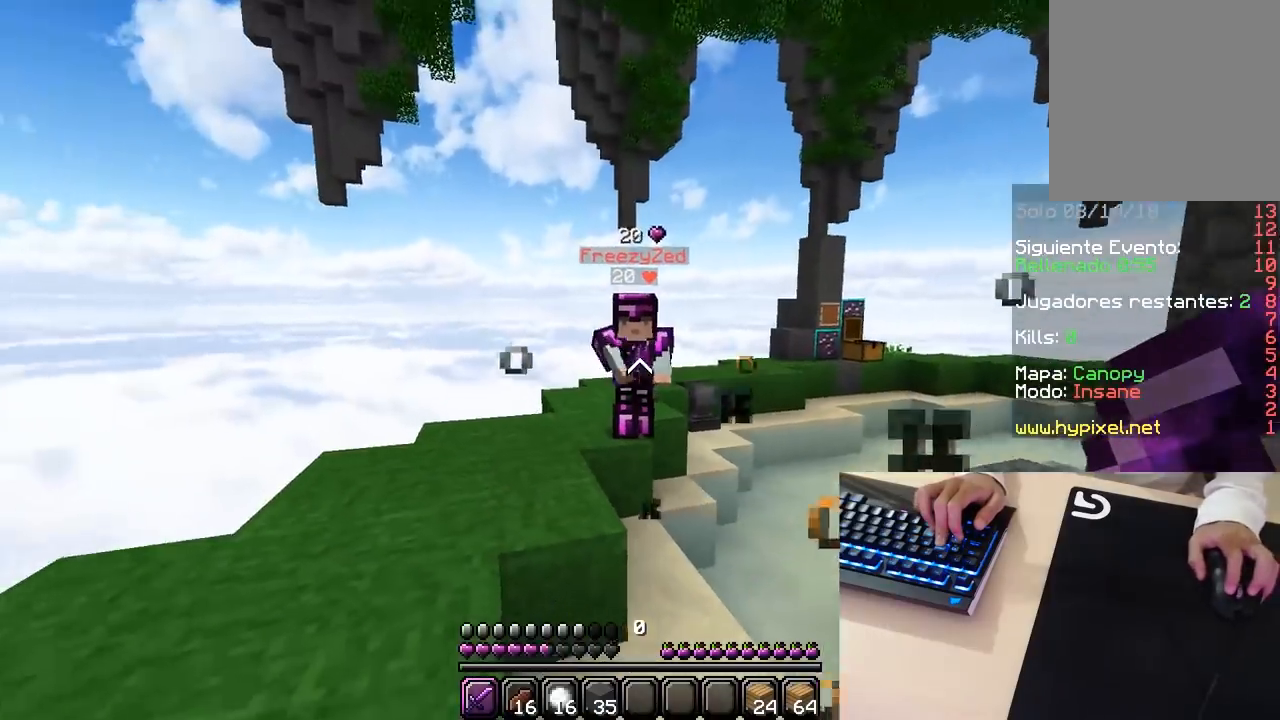
Gameplay with keyboard and mouse; each line is a JSON object with the keys and mouse buttons held at the frame after it. "events" lists presses ("down") and releases ("up") of "a", "d", "s", "w", "mouse_left" and "mouse_right" between this image and that frame as [ms after this image, input, new state], when the widget could be followed in between. "mouse_left", "mouse_right" = the "left", "right" buttons of the "mouse" list. No other keys are recorded. Fast repeated clicks can show as one long hold. Mouse movement is not recorded.
{"keys": ["w"], "mouse": [], "events": []}
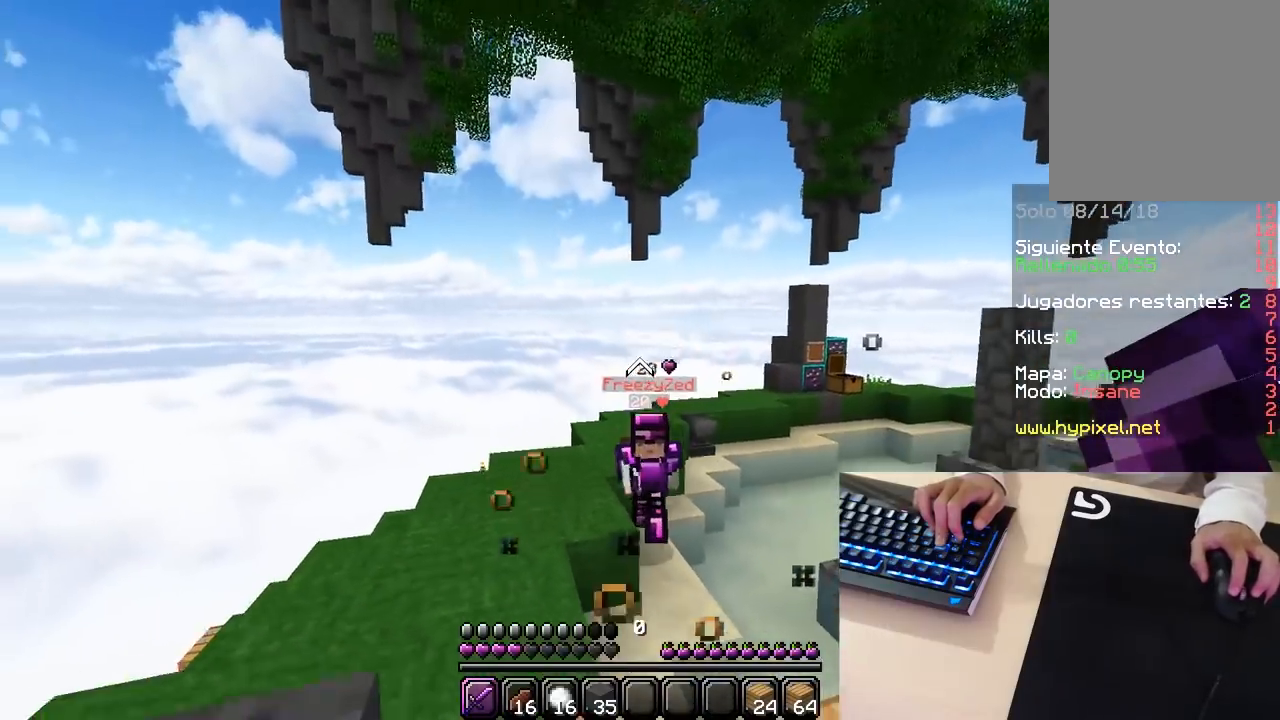
{"keys": ["w"], "mouse": [], "events": []}
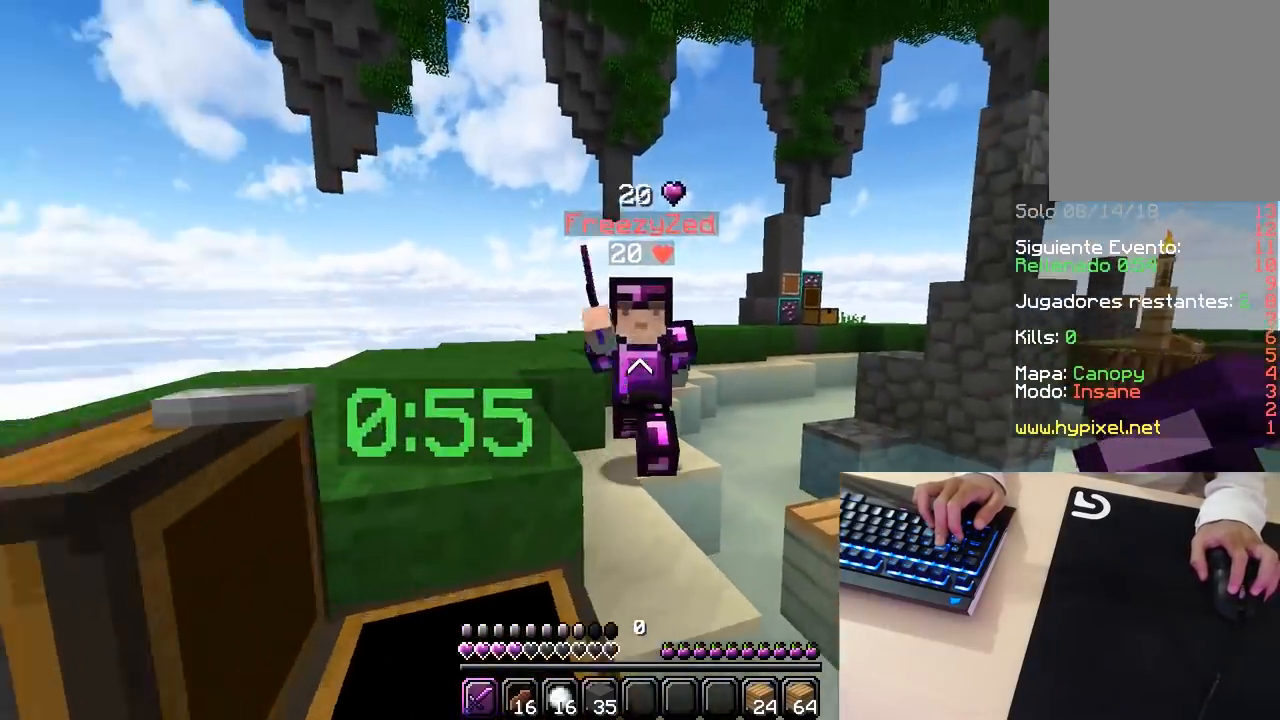
{"keys": ["w"], "mouse": ["left"], "events": [[67, "mouse_left", "down"], [250, "mouse_left", "up"], [350, "mouse_left", "down"]]}
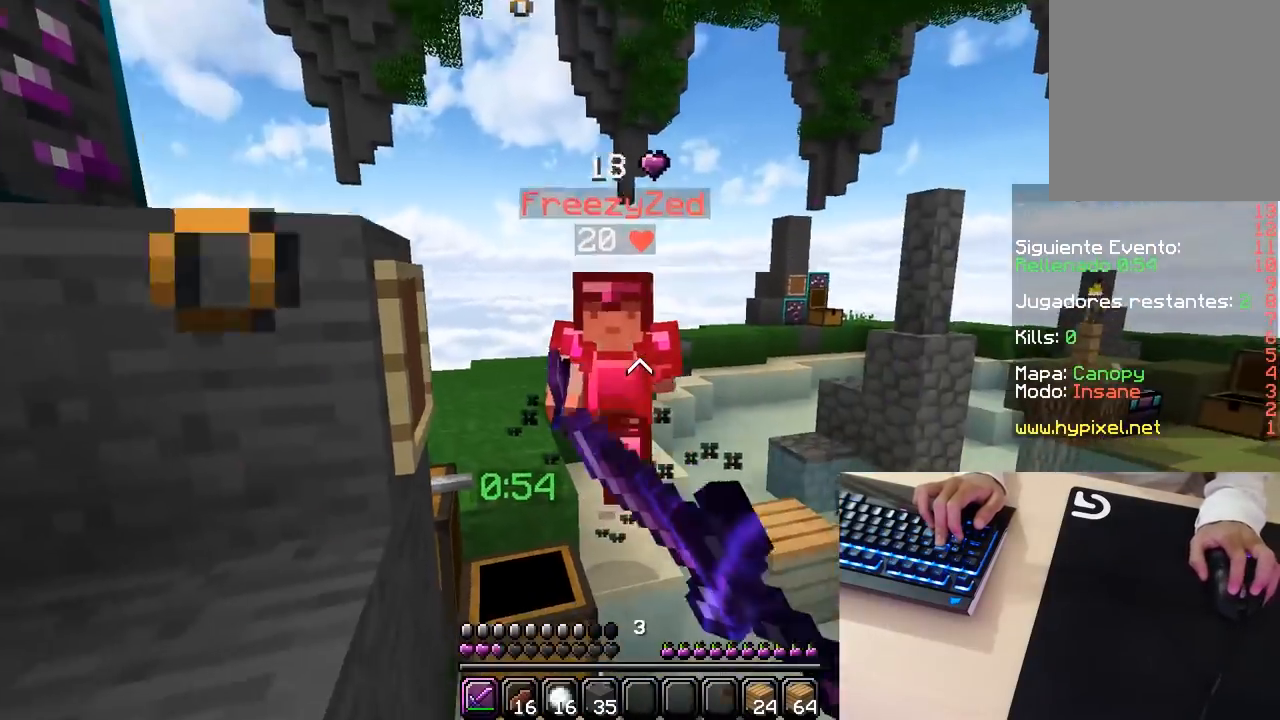
{"keys": ["w"], "mouse": ["left"], "events": [[100, "mouse_left", "up"], [133, "mouse_left", "down"]]}
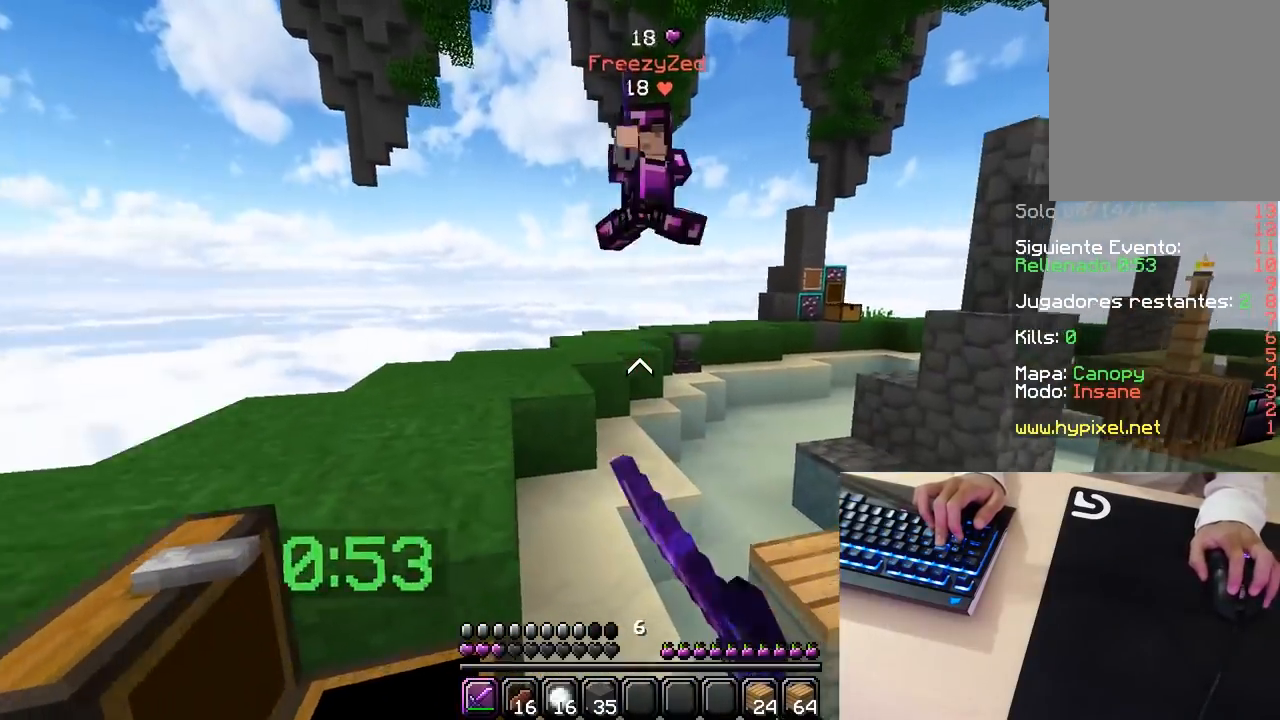
{"keys": [], "mouse": [], "events": [[117, "mouse_left", "up"], [467, "w", "up"]]}